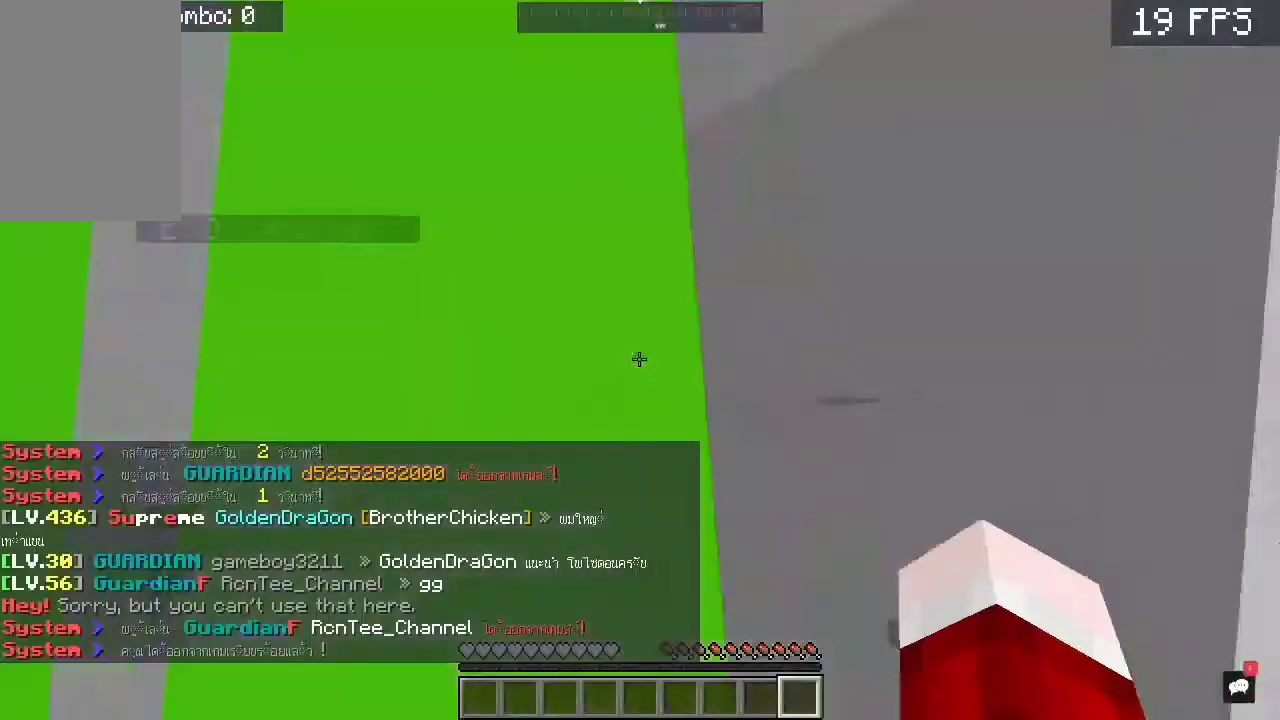
Gameplay with keyboard and mouse; each line is a JSON object with the keys and mouse buttons held at the frame after it. "events" lists presses ("down") and releases ("up") of "a", "c", "d", "s", "space", "w", "mouse_left" and "mouse_right" between this image and that frame as [ms after this image, input, new state], when the widget could be followed in between. "mouse_left", "mouse_right" = the "left", "right" buttons of the "mouse" list. No other keys are recorded. Fast repeated clicks can show as one long hold. Mouse movement is not recorded.
{"keys": [], "mouse": [], "events": []}
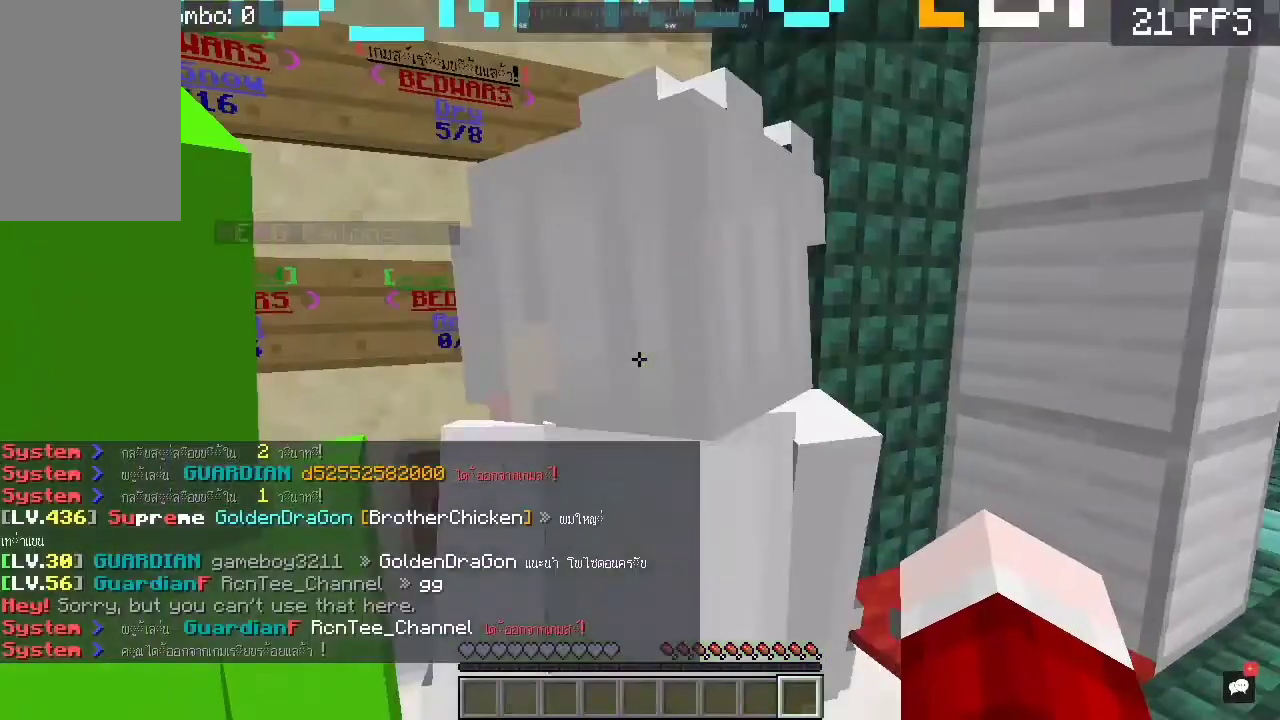
{"keys": ["d", "w"], "mouse": [], "events": [[83, "d", "down"], [317, "w", "down"]]}
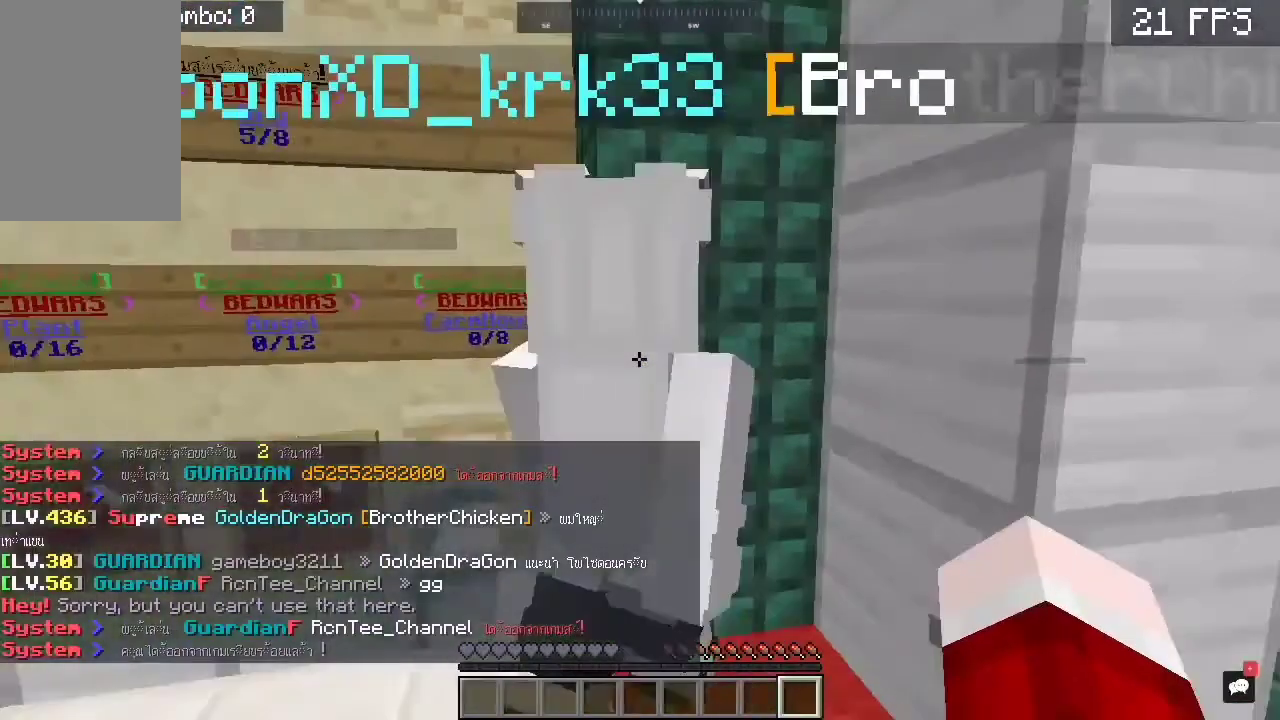
{"keys": ["a", "w"], "mouse": [], "events": [[150, "d", "up"], [150, "w", "up"], [250, "a", "down"], [250, "w", "down"]]}
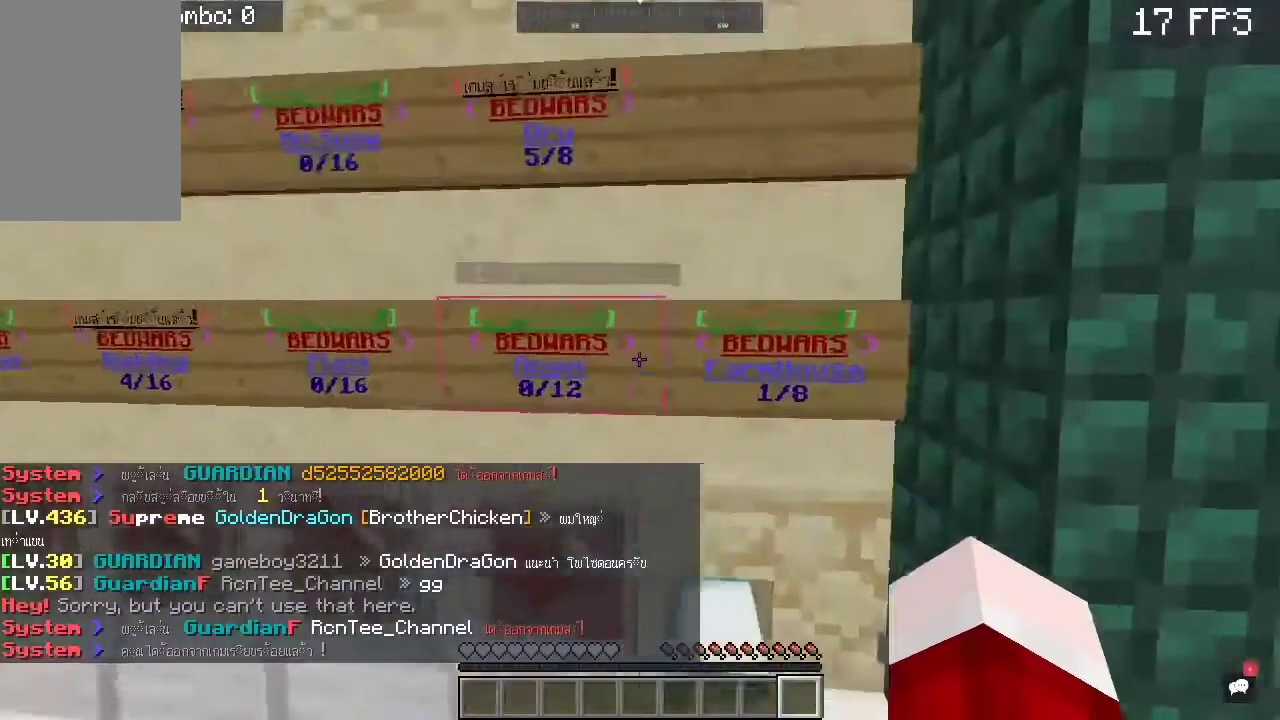
{"keys": [], "mouse": [], "events": [[250, "a", "up"], [250, "d", "down"], [250, "w", "up"], [450, "d", "up"]]}
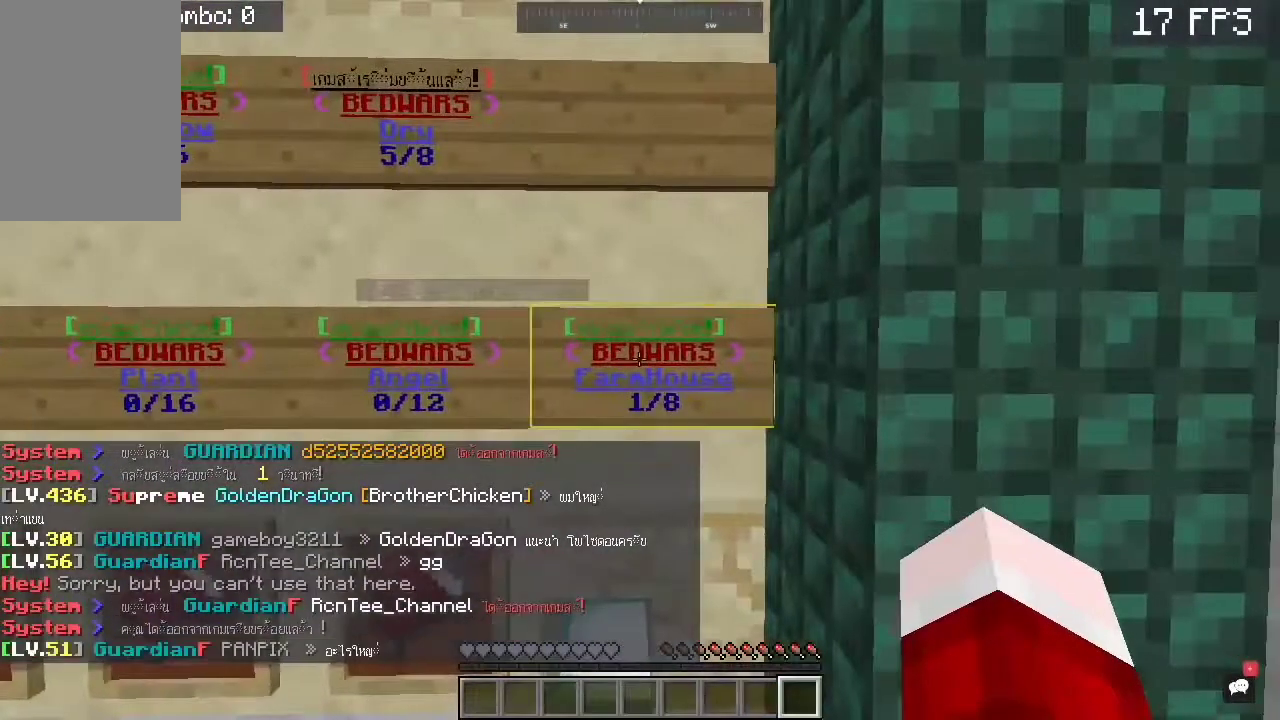
{"keys": [], "mouse": [], "events": []}
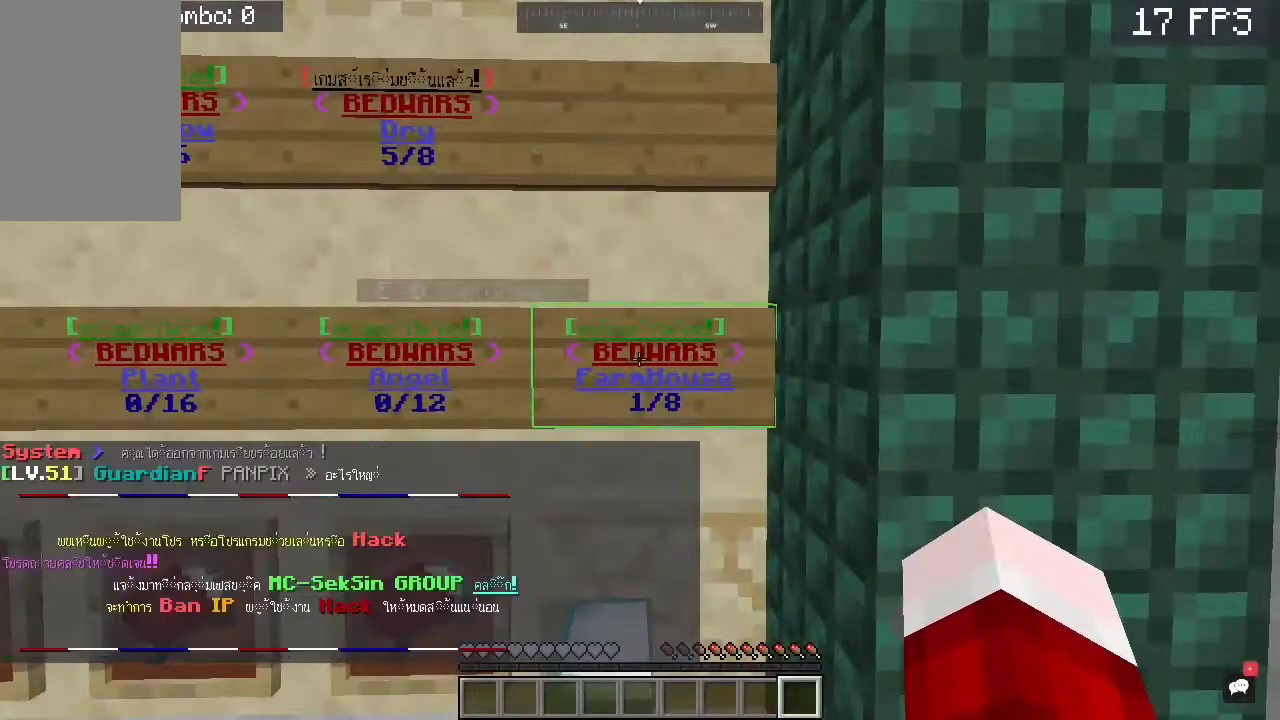
{"keys": [], "mouse": [], "events": []}
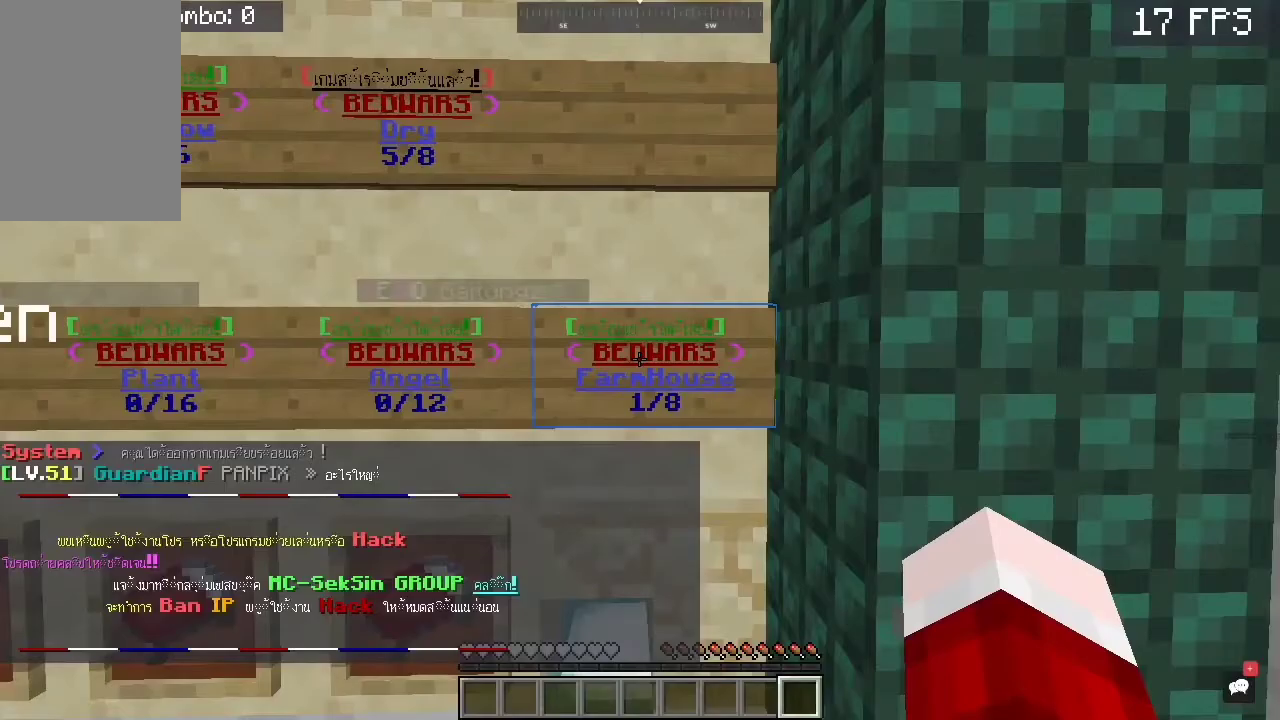
{"keys": [], "mouse": [], "events": []}
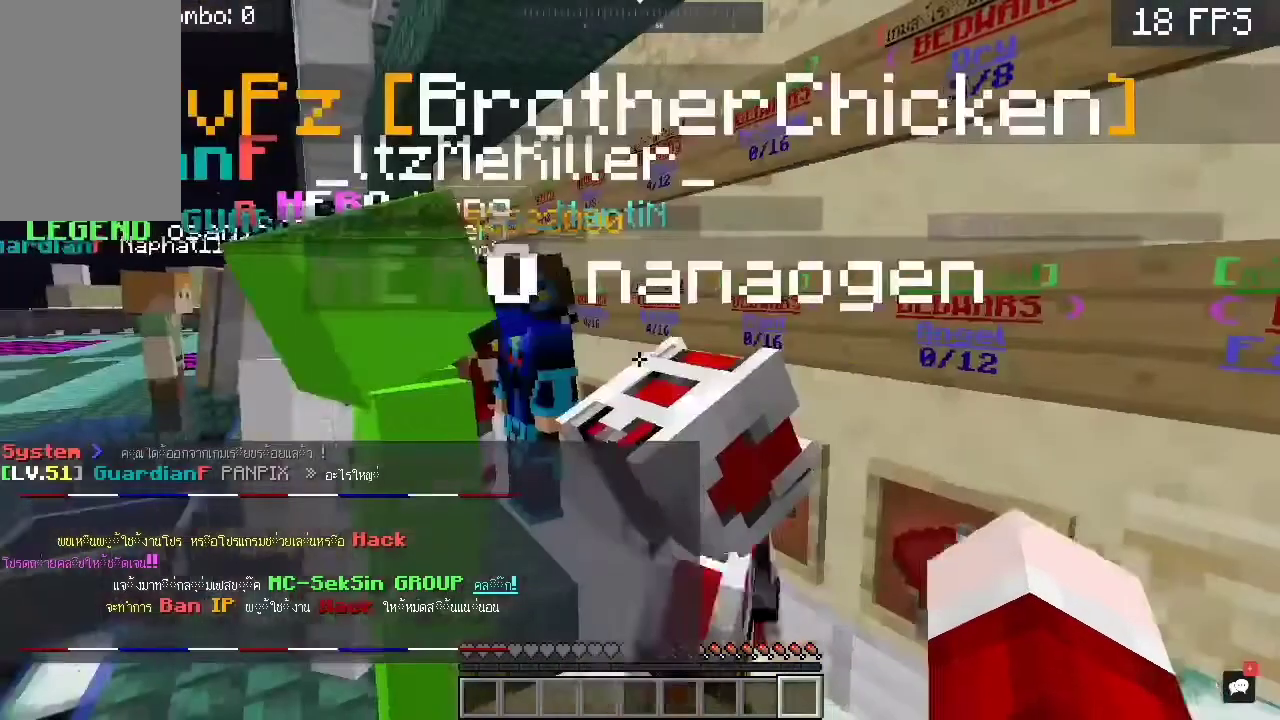
{"keys": [], "mouse": [], "events": []}
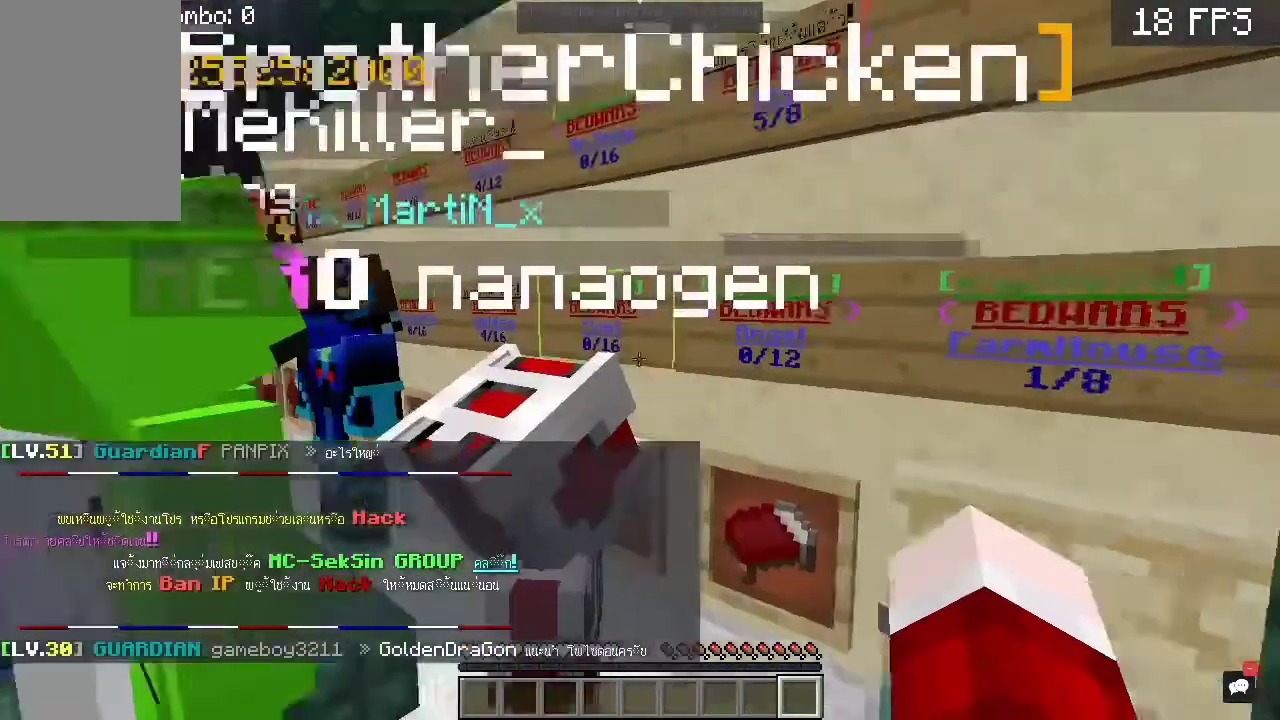
{"keys": [], "mouse": [], "events": []}
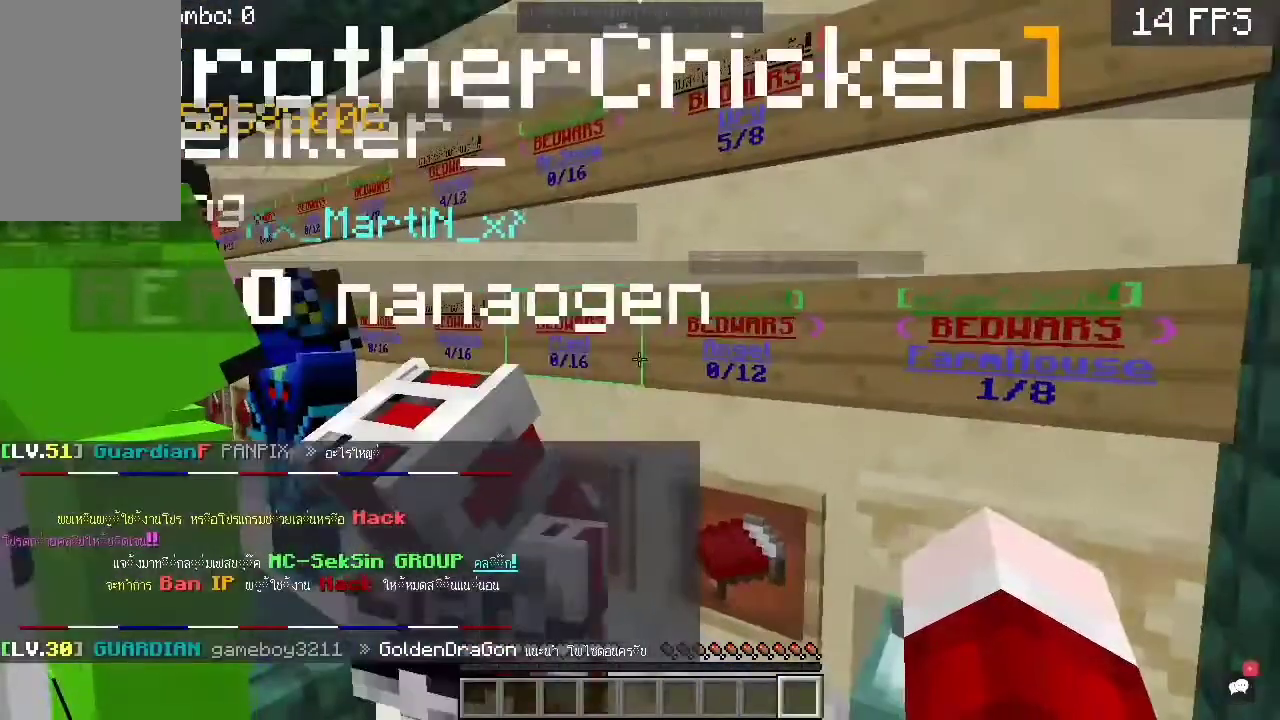
{"keys": ["a", "w"], "mouse": []}
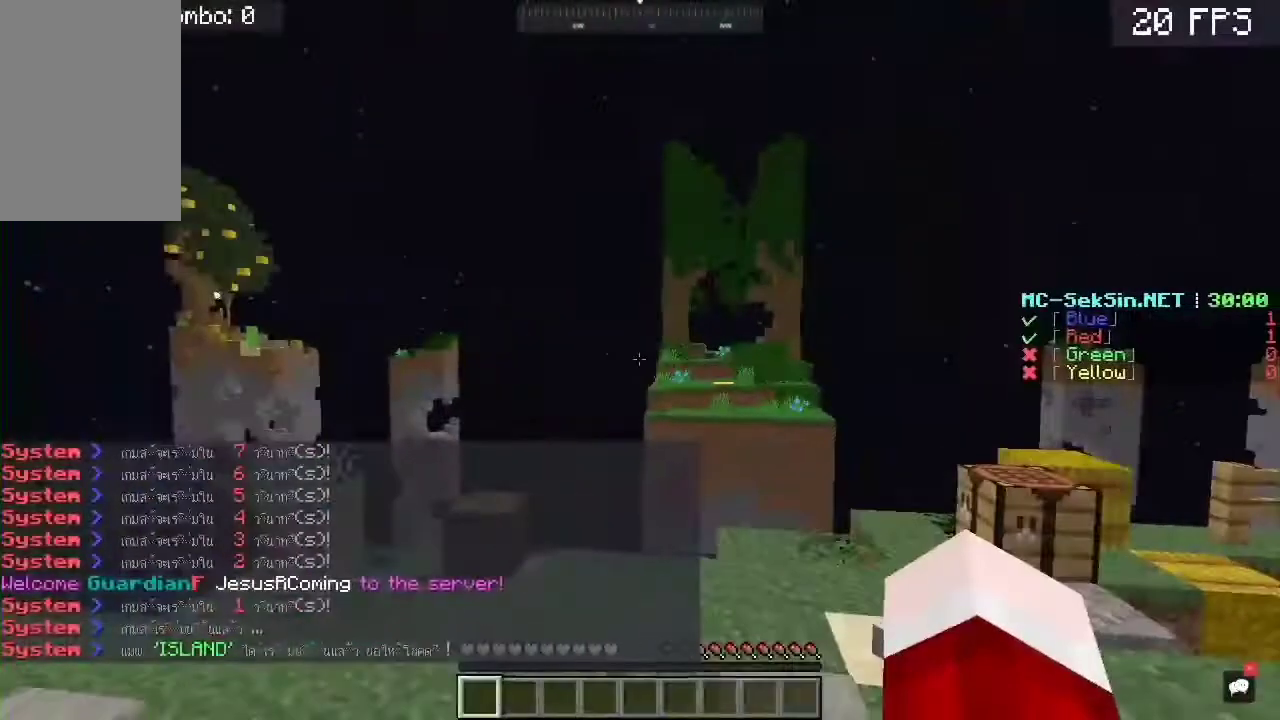
{"keys": ["a", "w"], "mouse": [], "events": []}
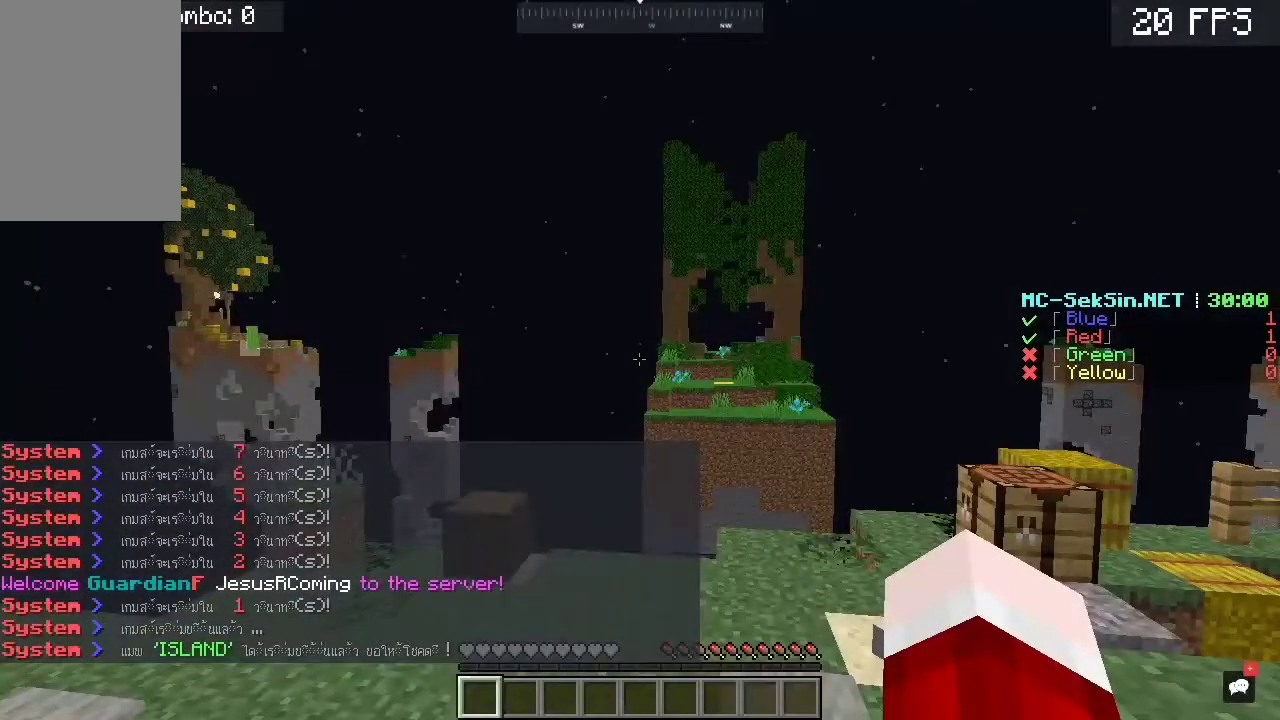
{"keys": ["a", "w"], "mouse": [], "events": []}
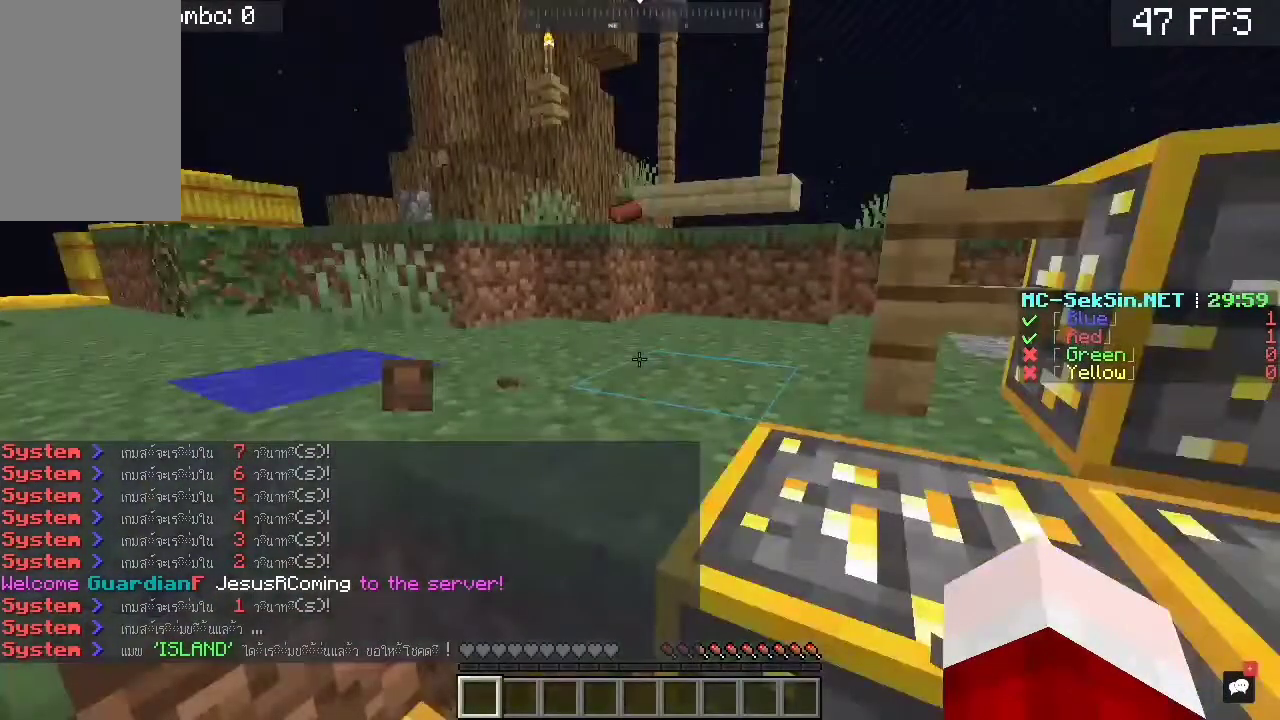
{"keys": ["w"], "mouse": [], "events": [[17, "space", "down"], [50, "space", "up"], [417, "a", "up"]]}
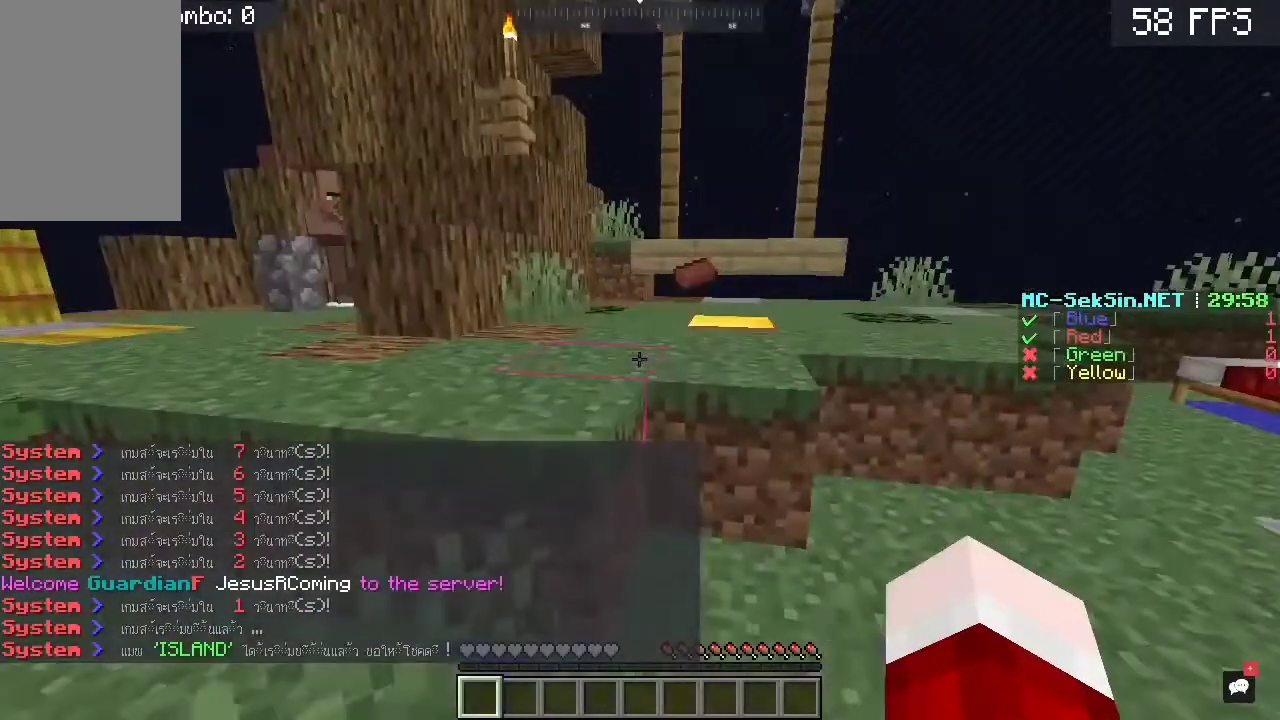
{"keys": ["w"], "mouse": [], "events": []}
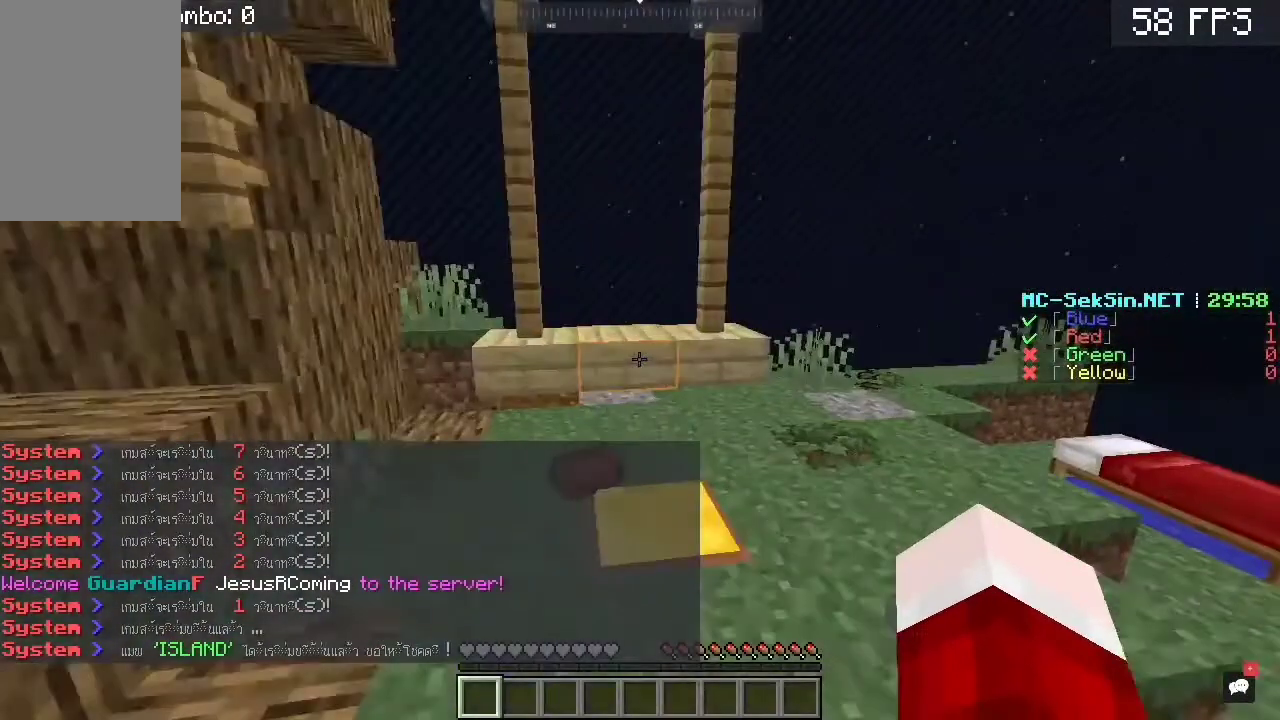
{"keys": ["a", "w"], "mouse": [], "events": [[83, "a", "down"]]}
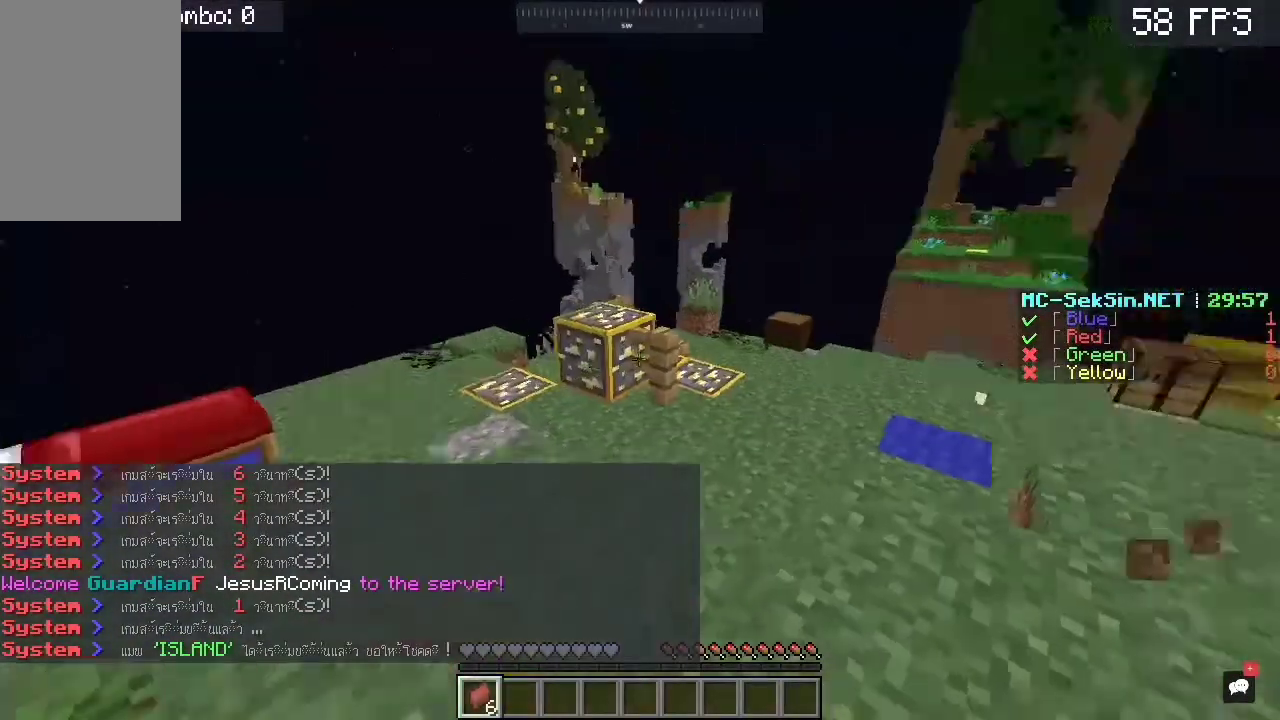
{"keys": ["d"], "mouse": []}
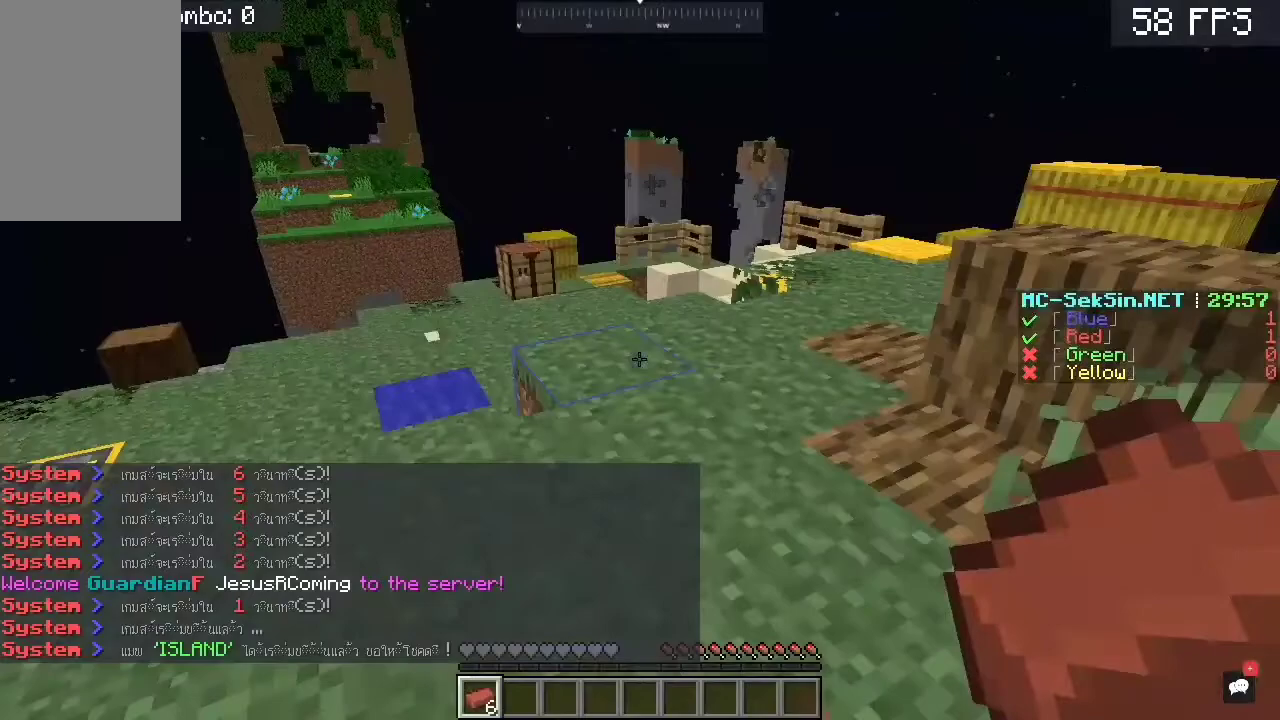
{"keys": ["a", "d"], "mouse": [], "events": [[317, "a", "down"]]}
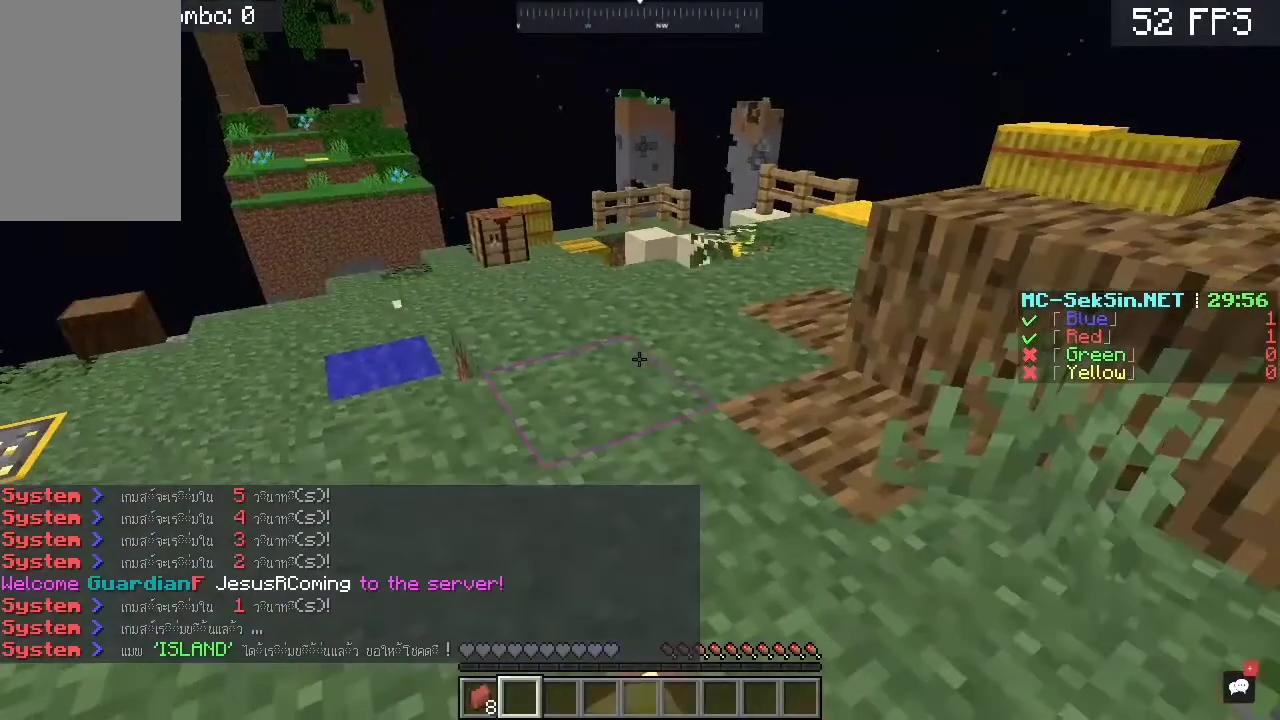
{"keys": ["d"], "mouse": [], "events": [[17, "d", "up"], [183, "d", "down"], [317, "d", "up"], [417, "d", "down"], [450, "a", "up"]]}
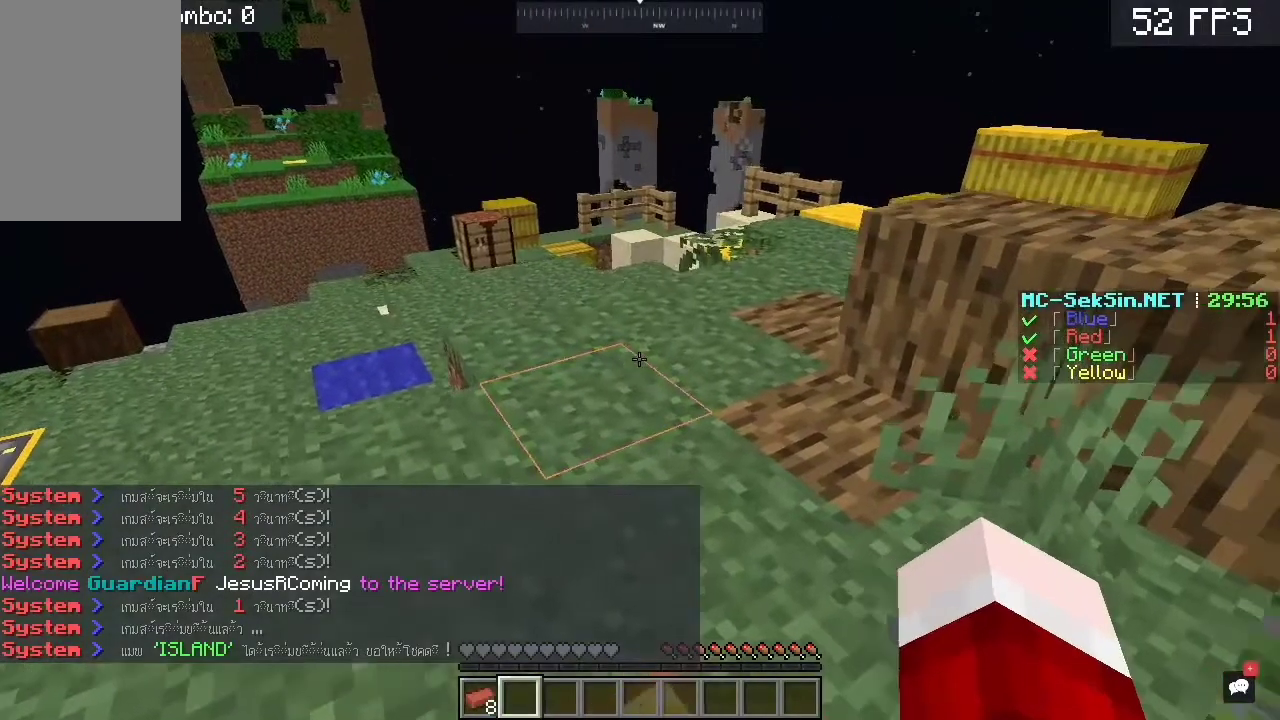
{"keys": ["a", "d"], "mouse": [], "events": [[50, "a", "down"], [83, "d", "up"], [117, "d", "down"]]}
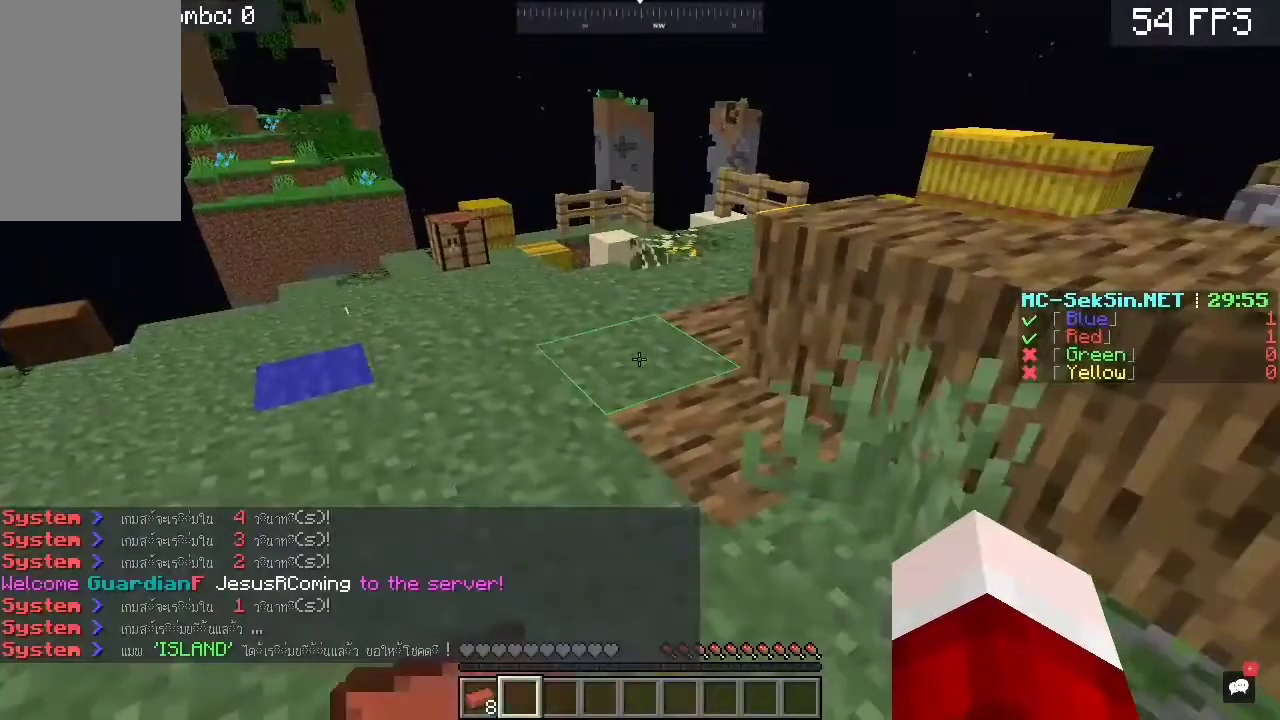
{"keys": ["a"], "mouse": [], "events": [[150, "a", "up"], [150, "d", "up"], [183, "a", "down"]]}
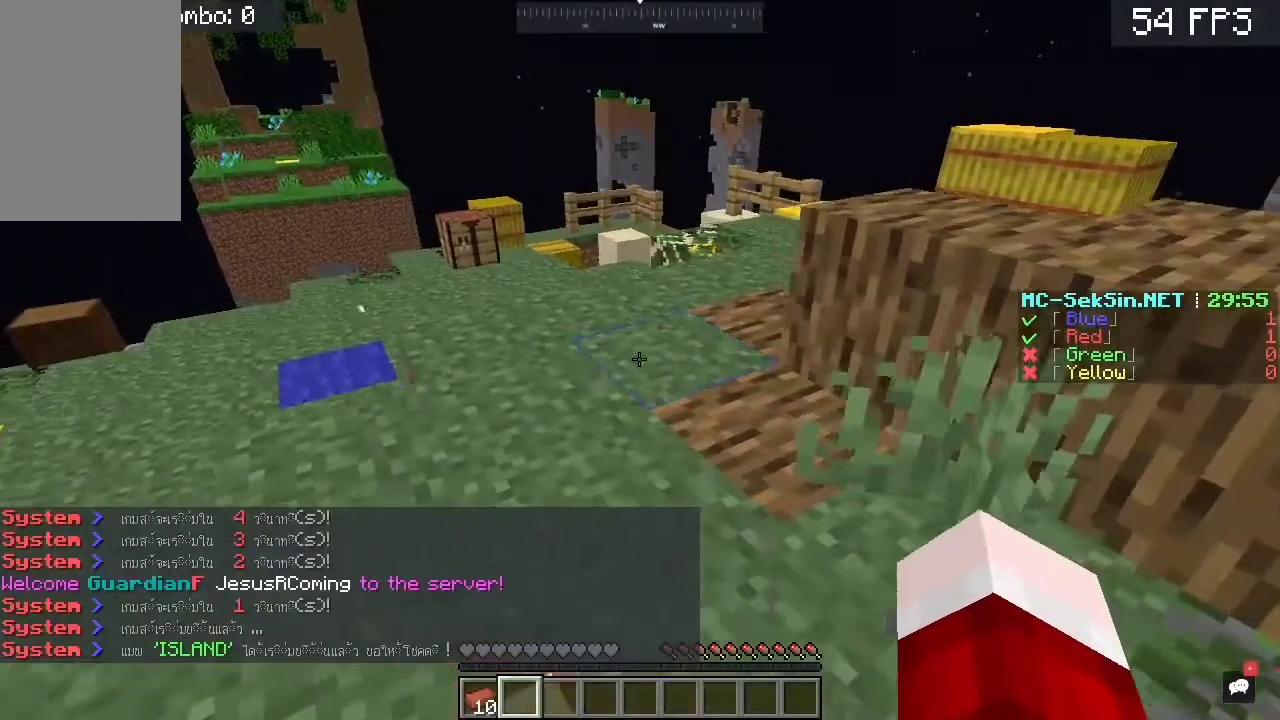
{"keys": ["a", "d"], "mouse": [], "events": [[417, "d", "down"]]}
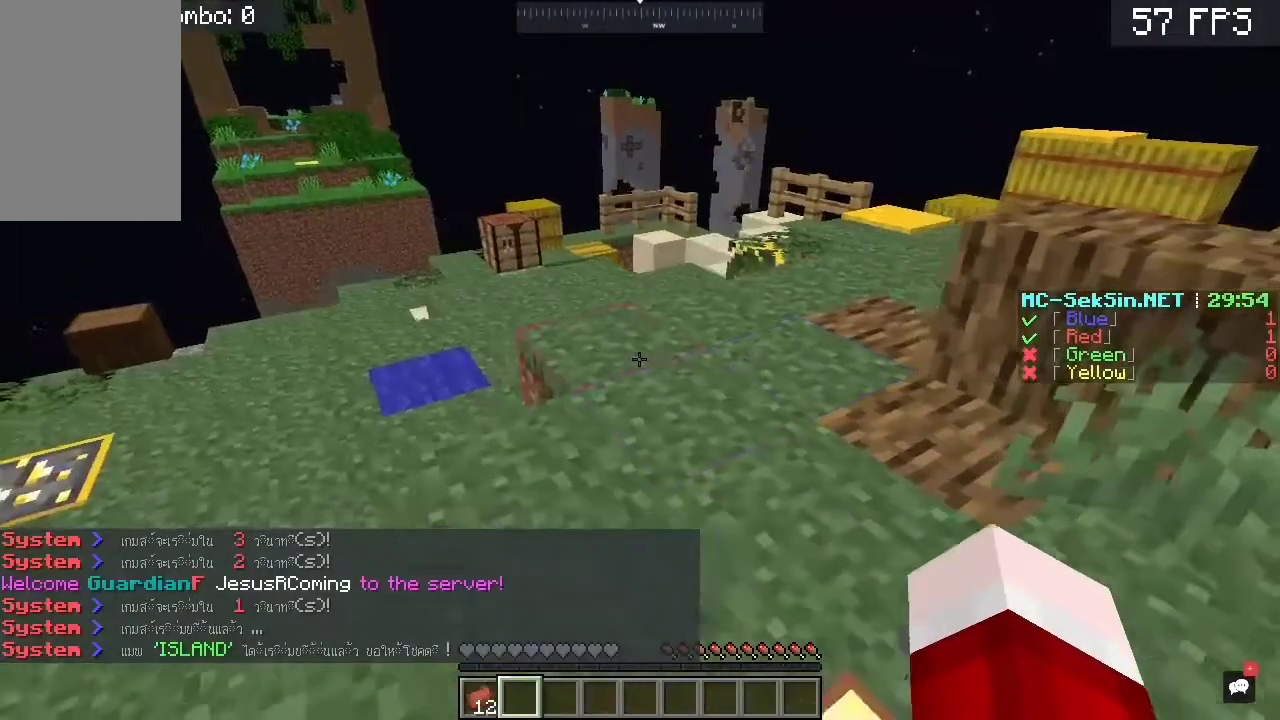
{"keys": ["a", "d"], "mouse": [], "events": [[350, "a", "up"], [350, "d", "up"], [483, "a", "down"], [483, "d", "down"]]}